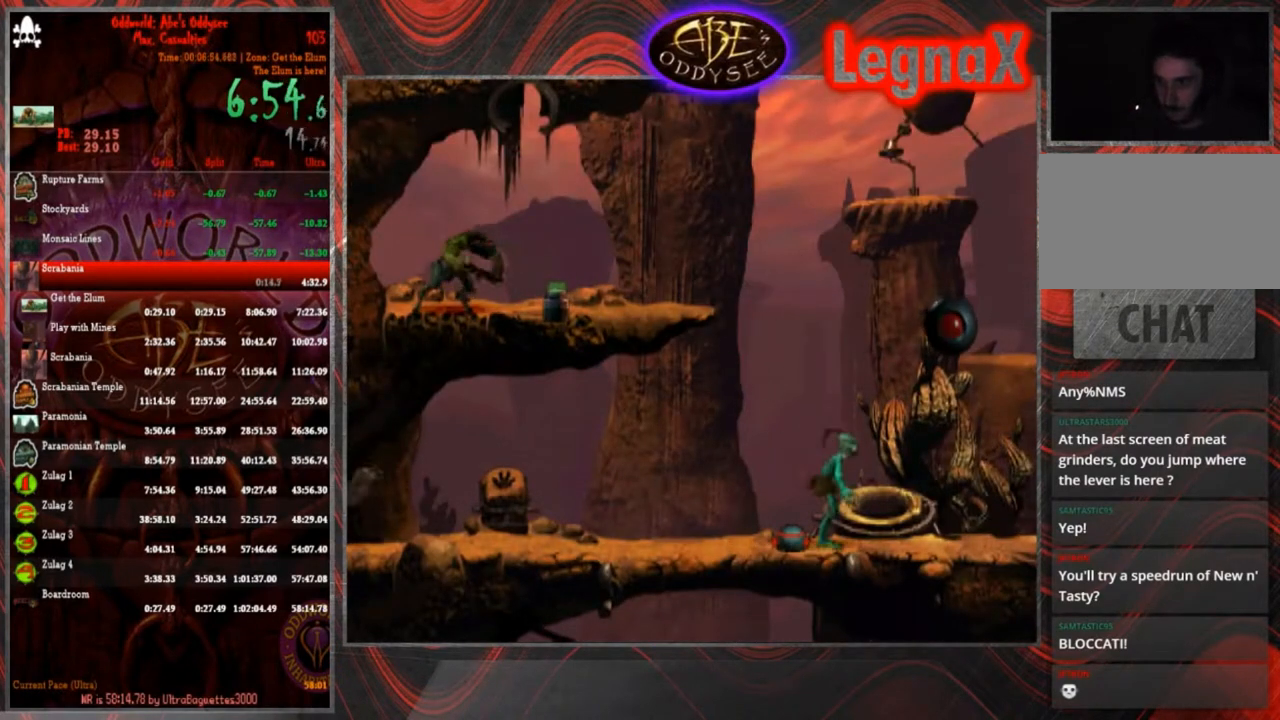
Gameplay with a controller (PlayStation layout); each line is a JSON object with the inputs held at the frame after it. "events" lists button and stick changes between this image and that frame as [ms after this image, input, new state], when the widget could be followed in between. Not read: L3 R3 right_stick.
{"buttons": ["TRIANGLE"], "left_stick": "center", "events": [[166, "TRIANGLE", "down"], [166, "left_stick", "center"]]}
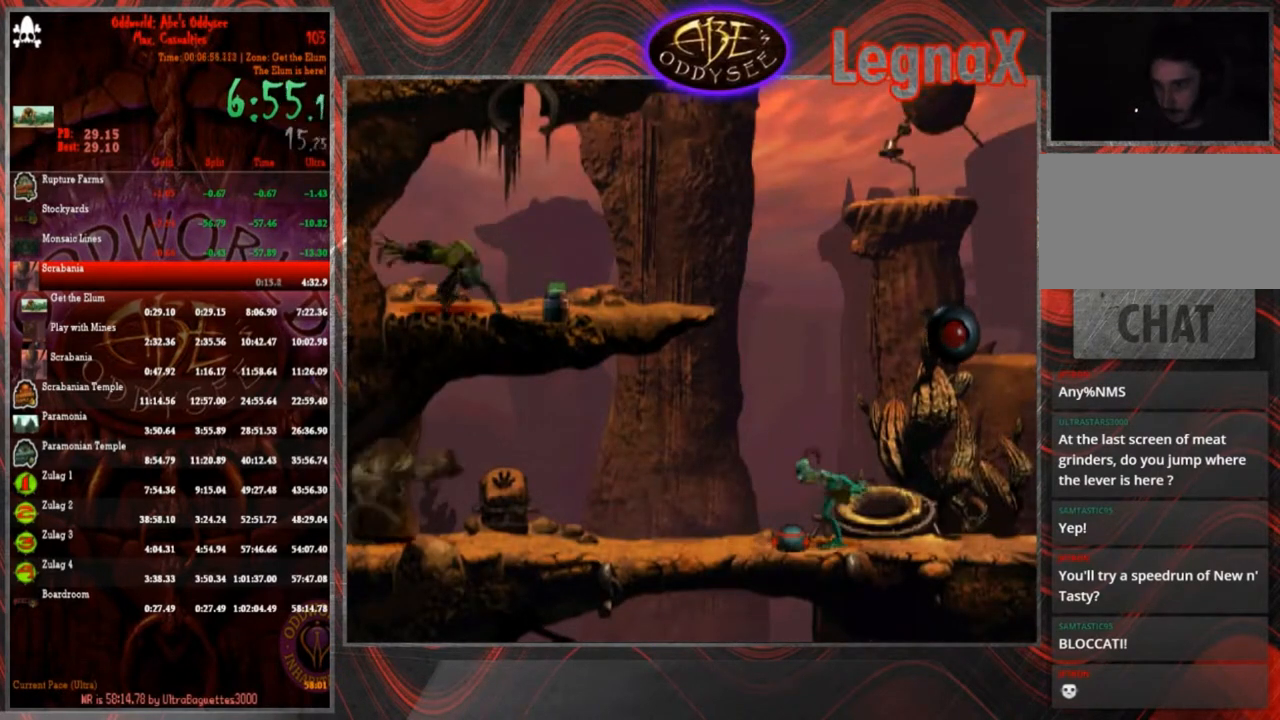
{"buttons": ["TRIANGLE"], "left_stick": "center", "events": []}
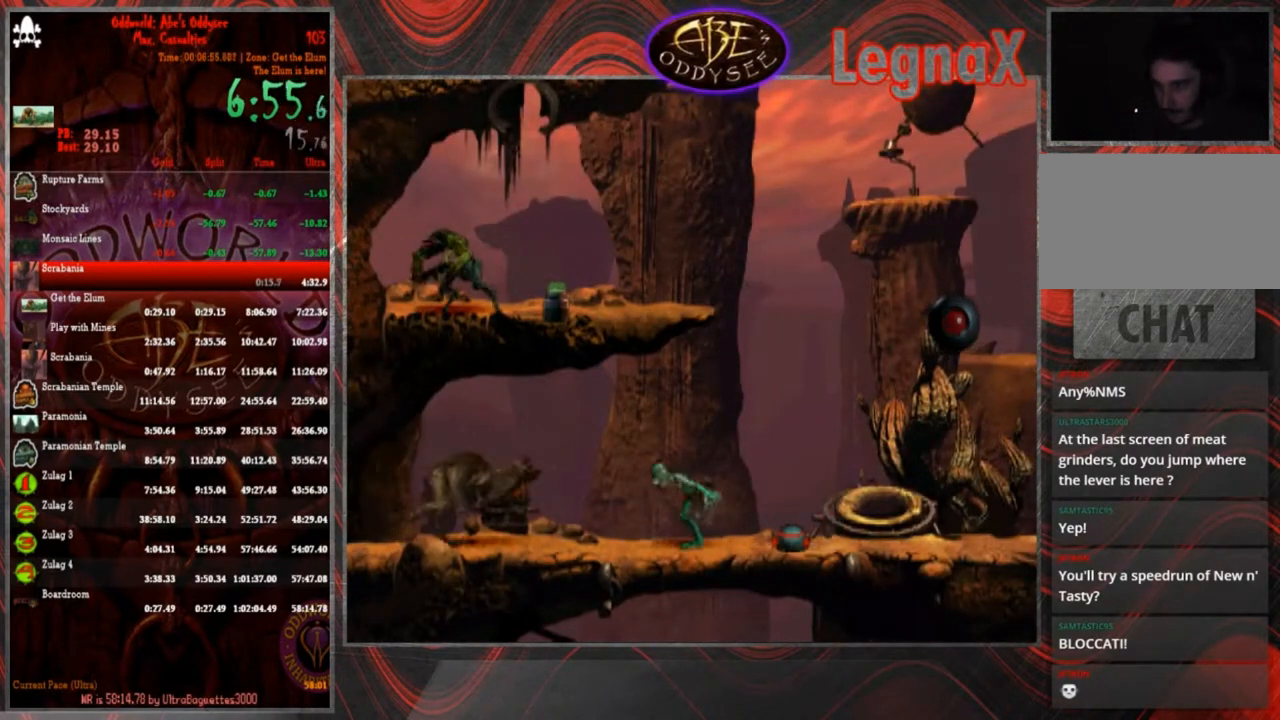
{"buttons": [], "left_stick": "right", "events": [[100, "left_stick", "right"], [133, "TRIANGLE", "up"]]}
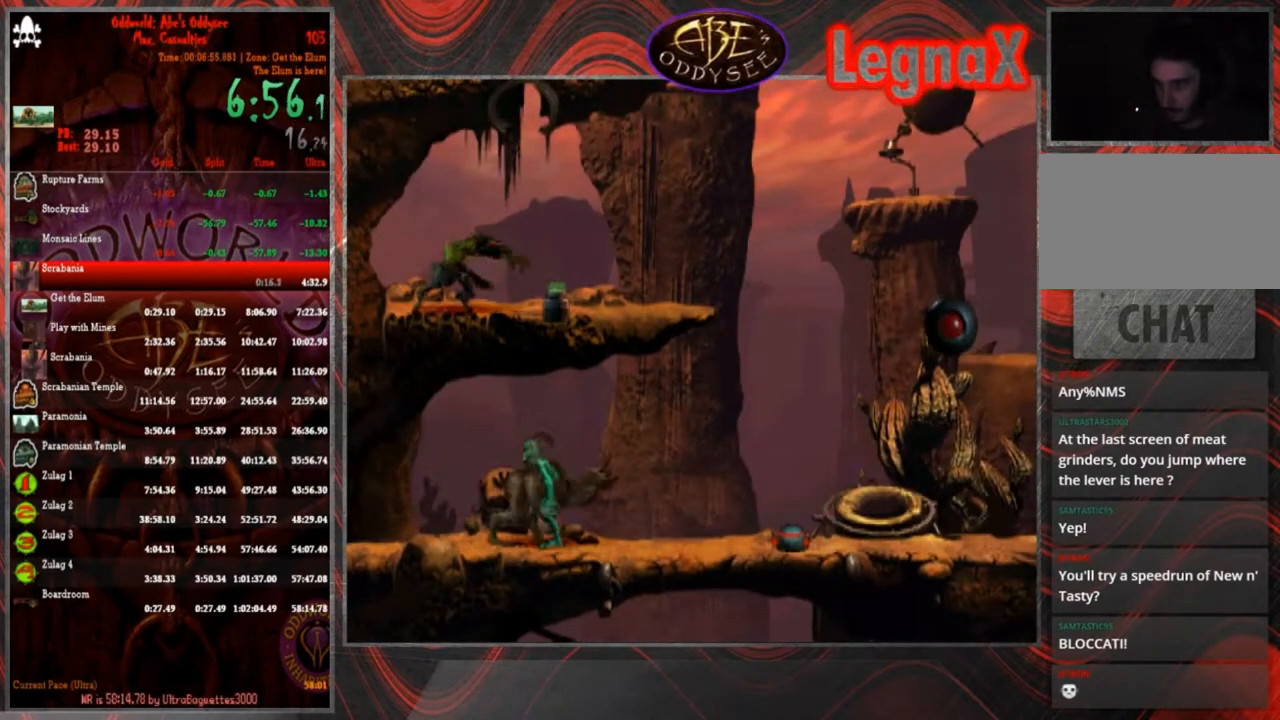
{"buttons": [], "left_stick": "up", "events": [[300, "left_stick", "up"]]}
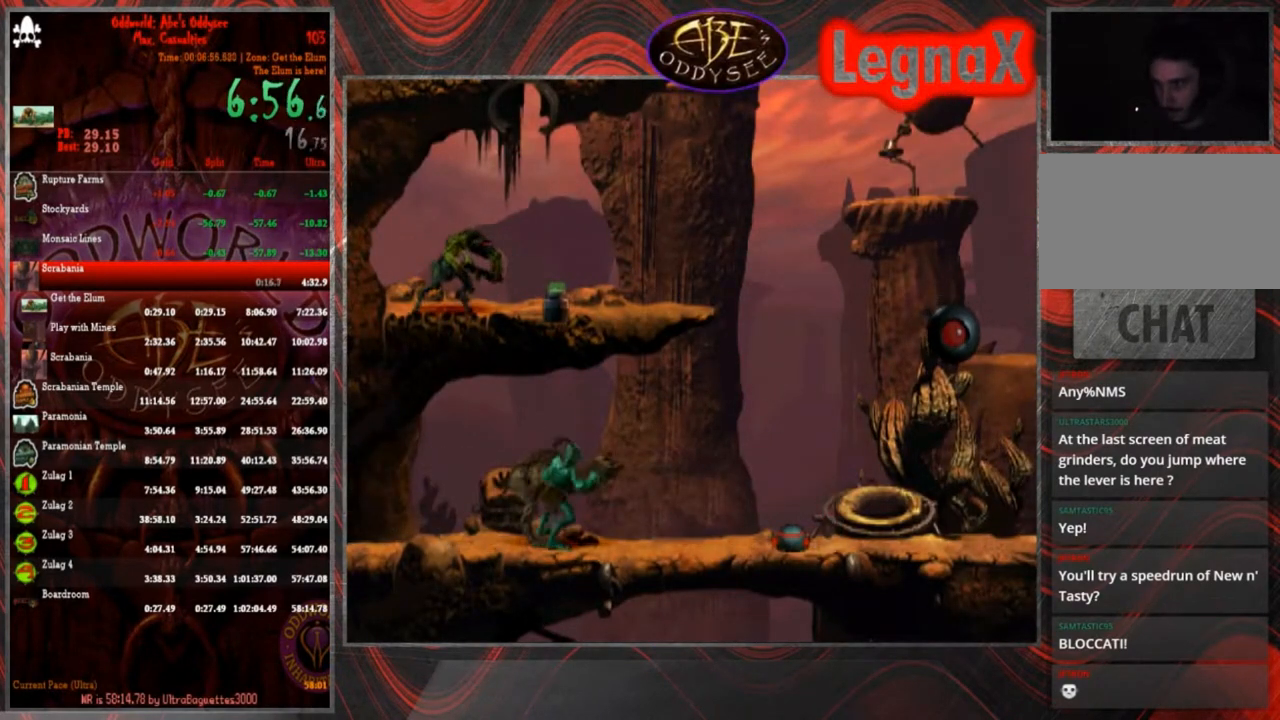
{"buttons": [], "left_stick": "center", "events": [[300, "left_stick", "center"]]}
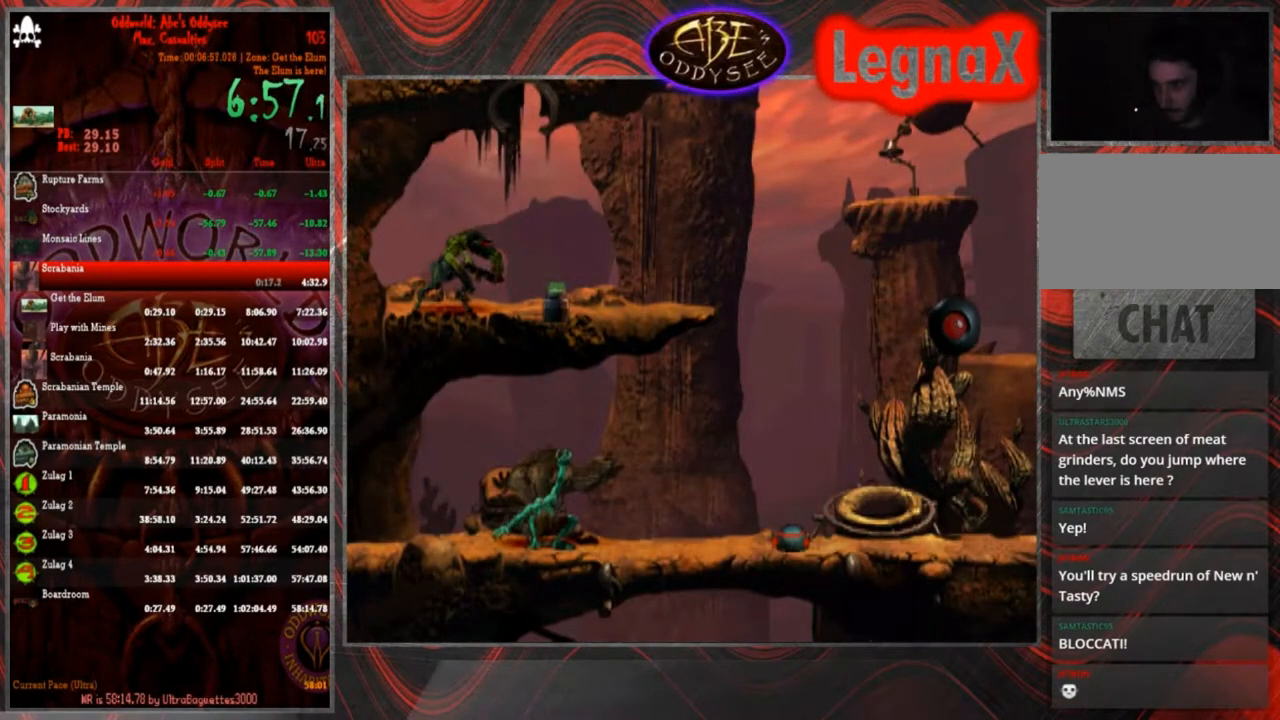
{"buttons": [], "left_stick": "center", "events": []}
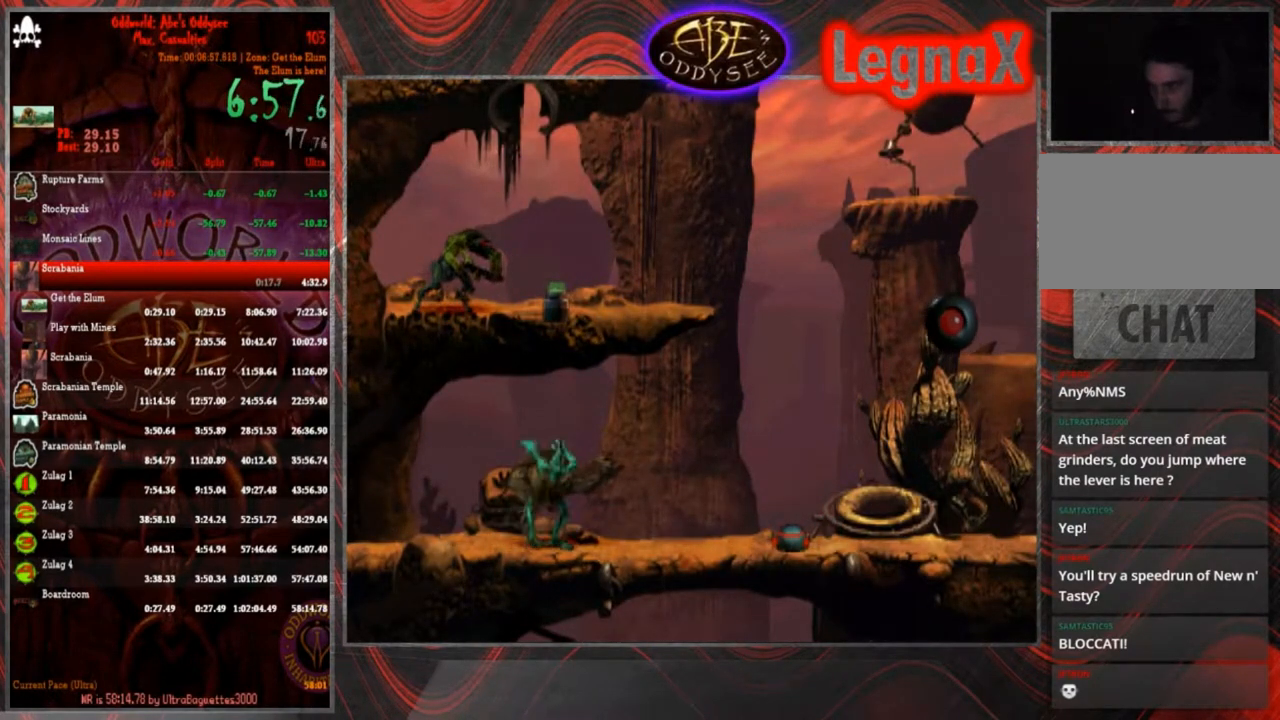
{"buttons": [], "left_stick": "center", "events": []}
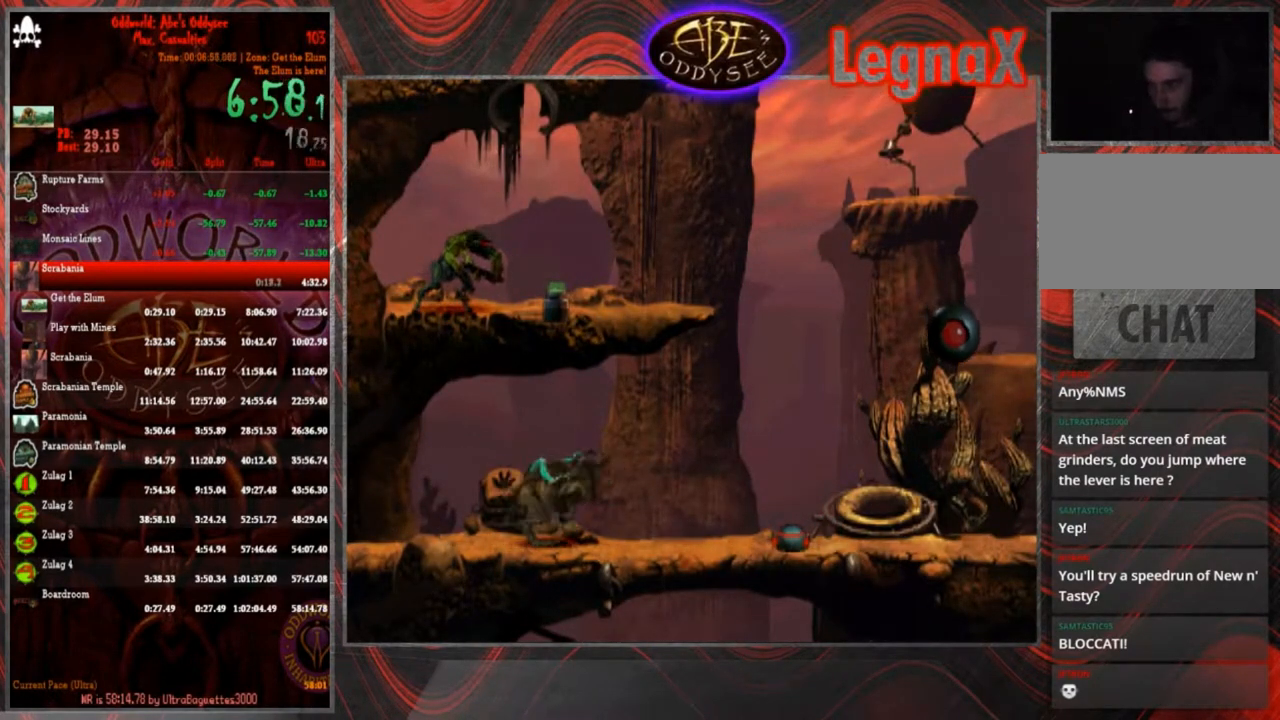
{"buttons": ["R1", "R2"], "left_stick": "left", "events": [[367, "R1", "down"], [367, "R2", "down"], [367, "left_stick", "left"]]}
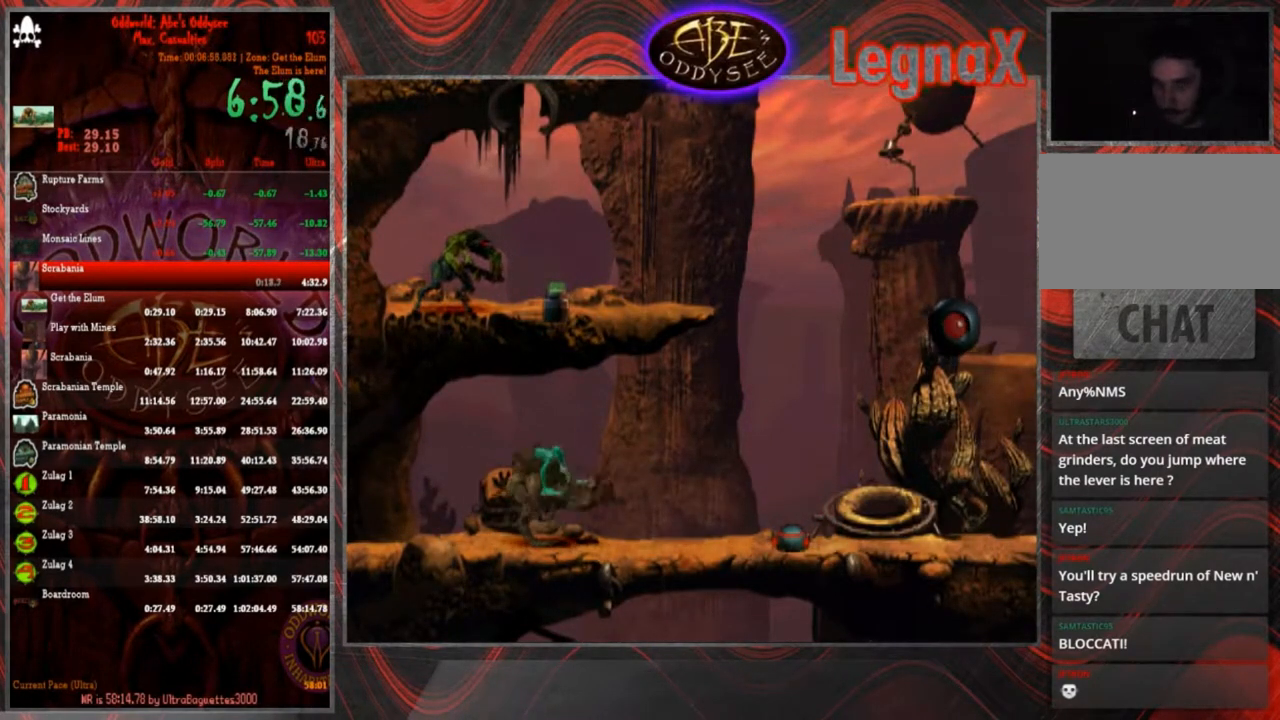
{"buttons": ["R1"], "left_stick": "left", "events": [[66, "R2", "up"]]}